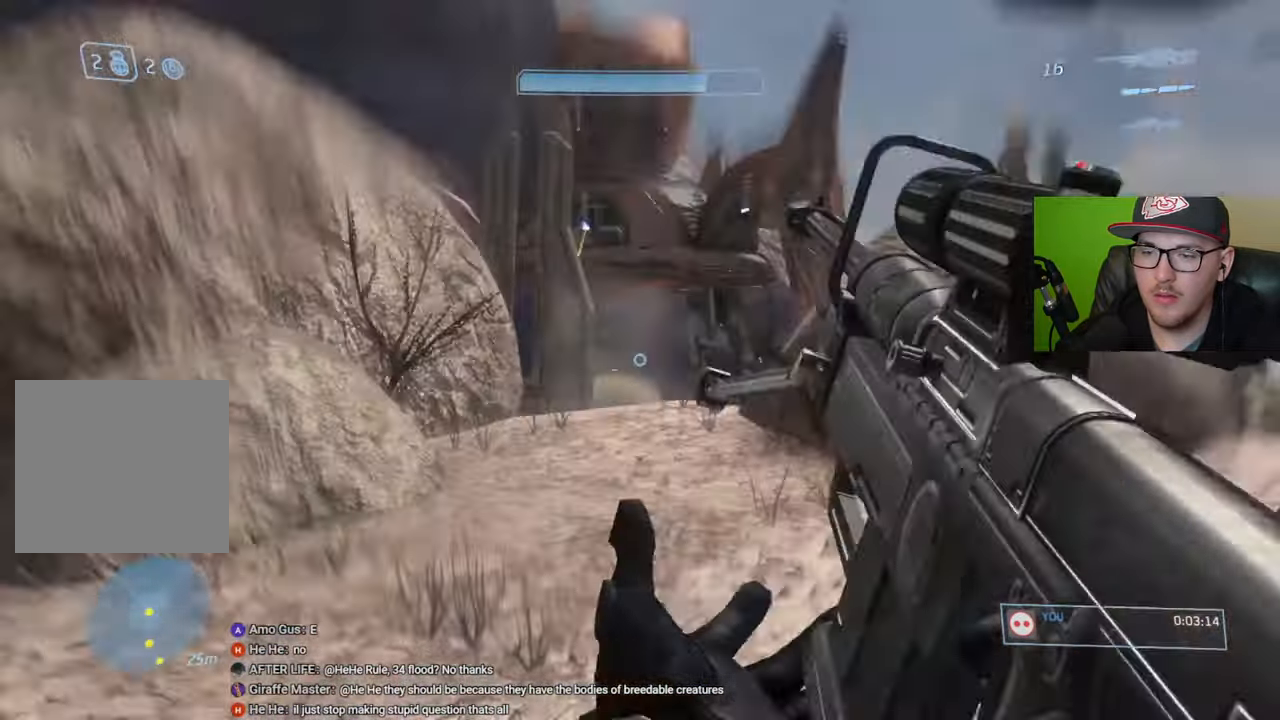
Gameplay with a controller (Xbox layout); each line is a JSON object with the inputs held at the frame after it. "events" lists button and stick changes between this image and that frame as [ms after this image, input, new state], when the widget could be followed in between.
{"buttons": [], "left_stick": "down-left", "right_stick": "center", "events": [[33, "right_stick", "center"], [266, "left_stick", "down-left"]]}
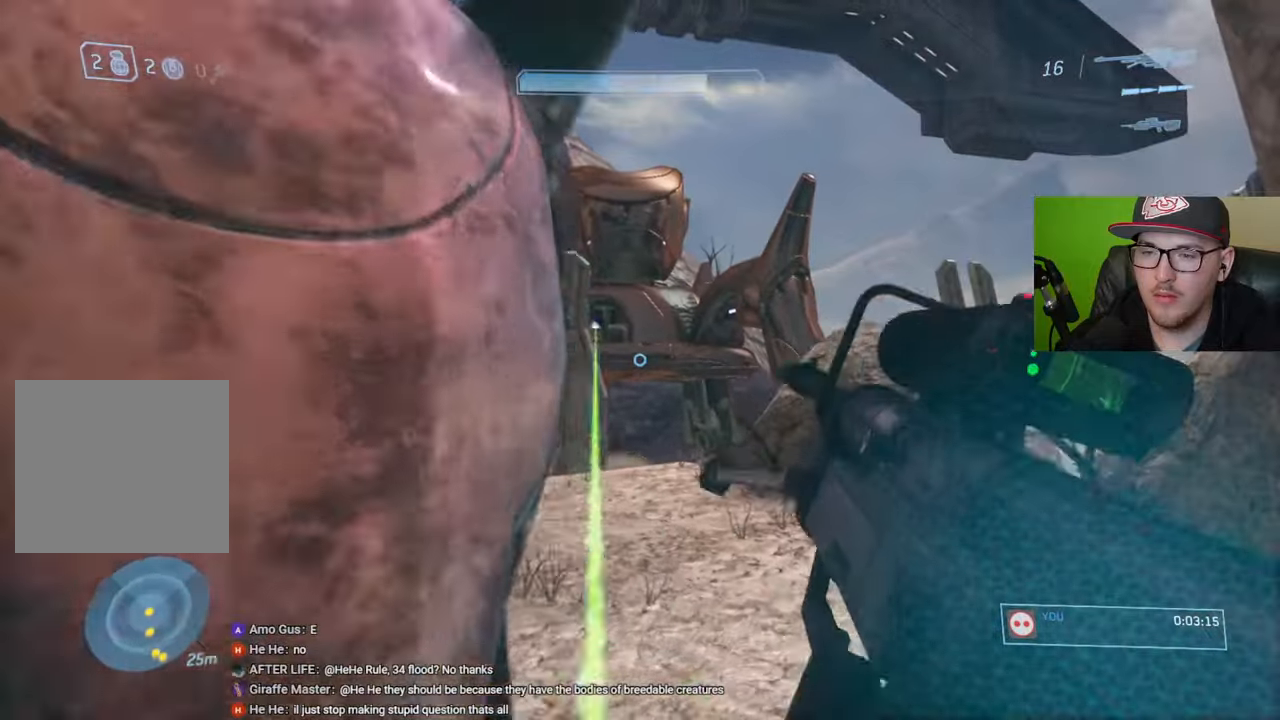
{"buttons": [], "left_stick": "center", "right_stick": "center", "events": [[166, "left_stick", "center"]]}
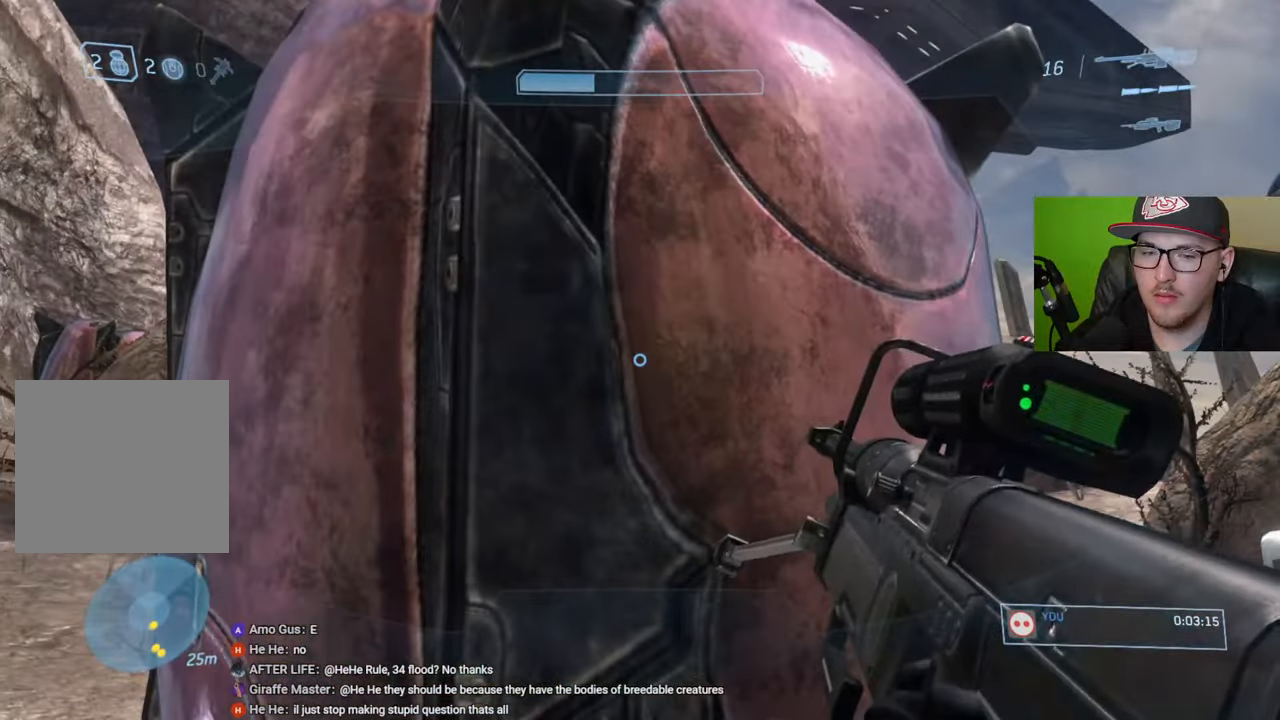
{"buttons": [], "left_stick": "down-right", "right_stick": "up", "events": [[150, "Y", "down"], [233, "Y", "up"], [316, "left_stick", "right"], [383, "left_stick", "down-right"], [416, "right_stick", "up"]]}
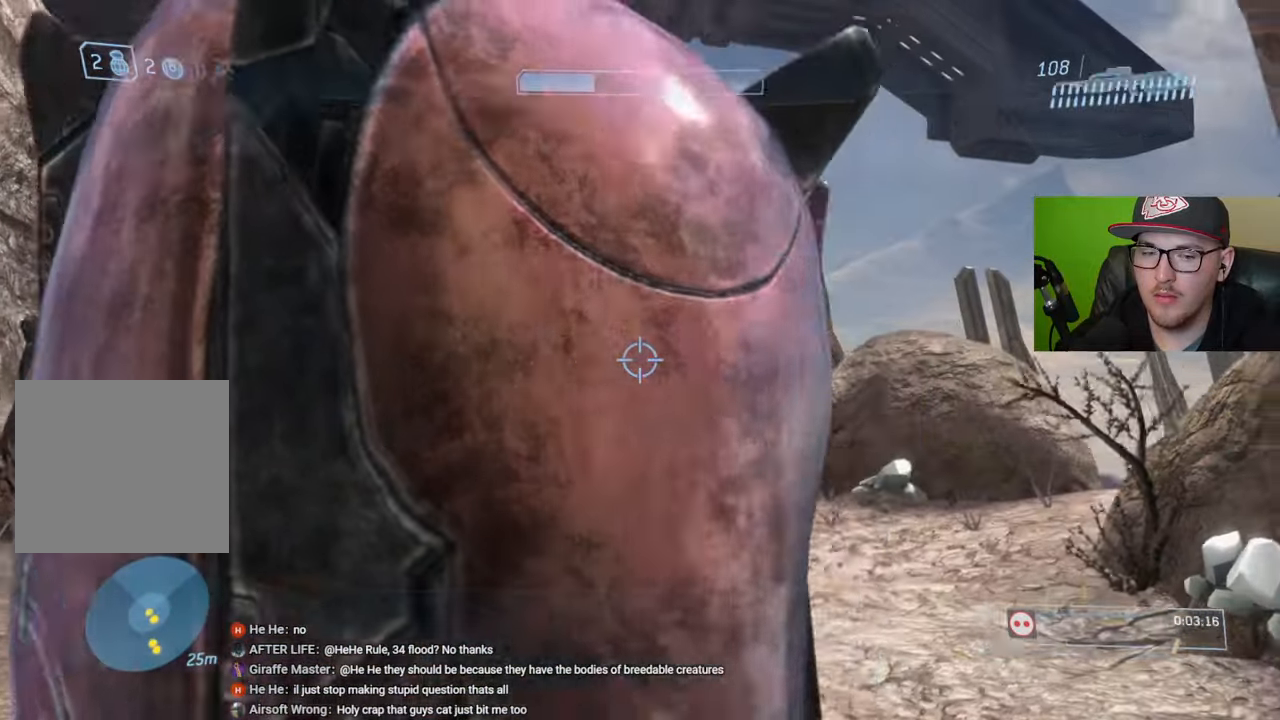
{"buttons": [], "left_stick": "up", "right_stick": "up-left", "events": [[50, "right_stick", "center"], [83, "R3", "down"], [166, "R3", "up"], [216, "left_stick", "center"], [216, "right_stick", "up-left"], [416, "left_stick", "up"]]}
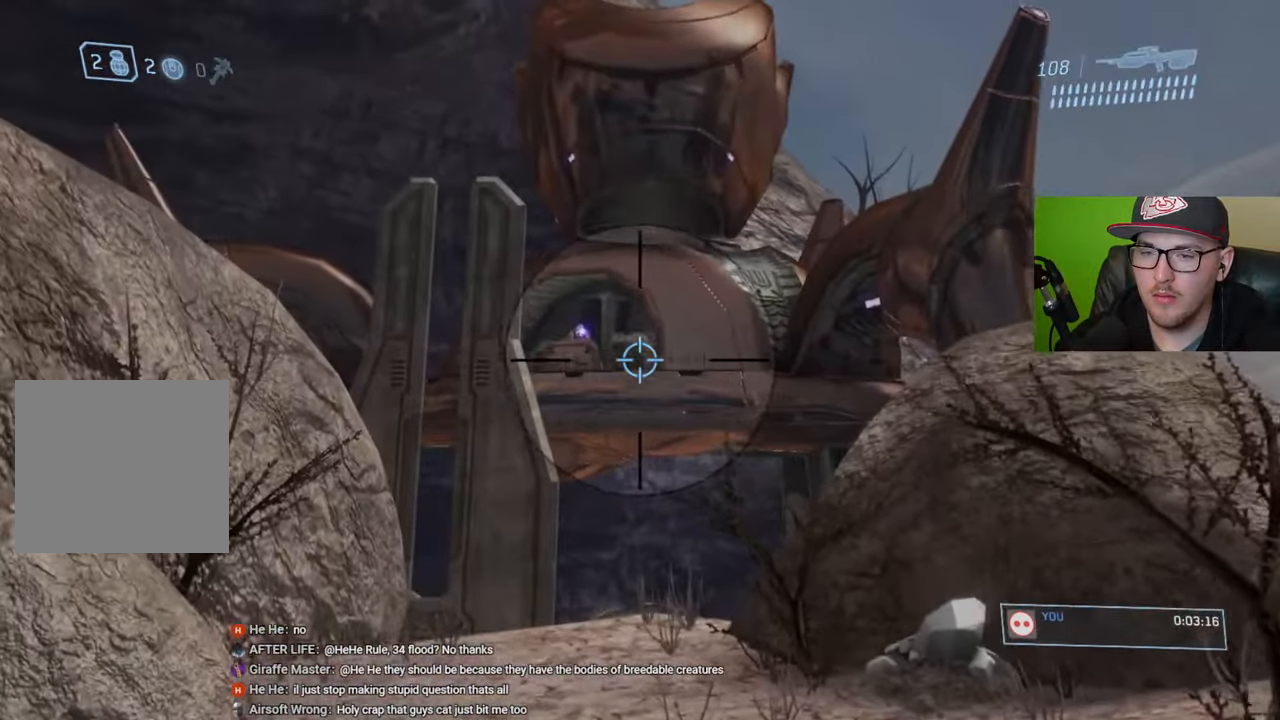
{"buttons": [], "left_stick": "right", "right_stick": "down-right", "events": [[116, "R2", "down"], [133, "right_stick", "center"], [166, "left_stick", "center"], [216, "R2", "up"], [333, "right_stick", "down"], [366, "left_stick", "right"], [450, "right_stick", "down-right"]]}
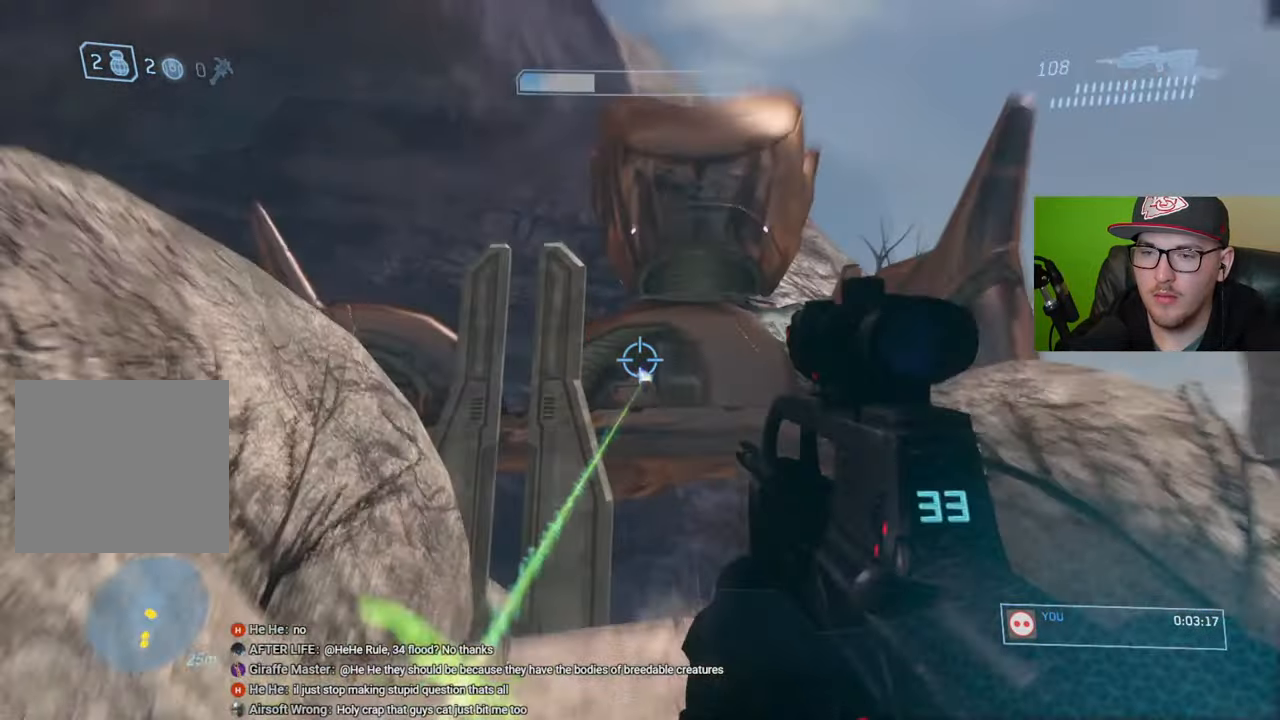
{"buttons": [], "left_stick": "left", "right_stick": "left", "events": [[33, "R2", "down"], [66, "right_stick", "center"], [133, "R2", "up"], [150, "left_stick", "center"], [250, "left_stick", "left"], [300, "R3", "down"], [416, "R3", "up"], [450, "right_stick", "left"]]}
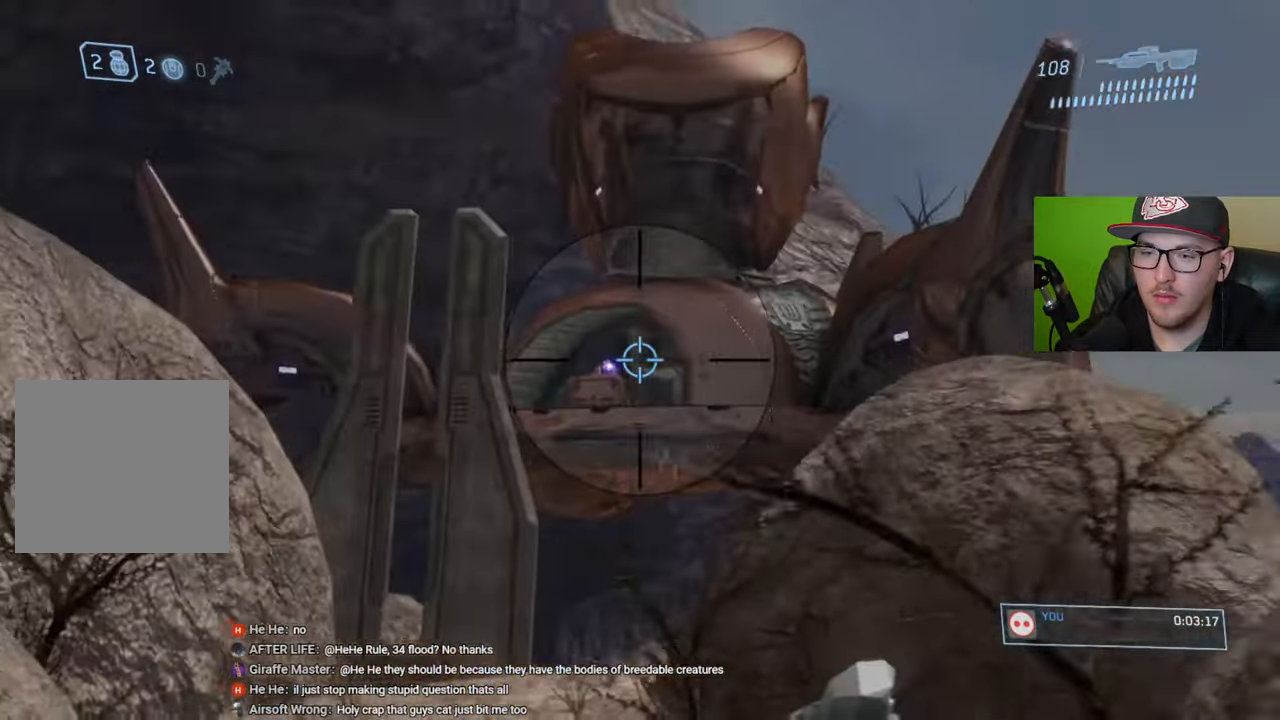
{"buttons": ["R2"], "left_stick": "center", "right_stick": "up-left", "events": [[33, "R2", "down"], [33, "right_stick", "center"], [150, "R2", "up"], [150, "right_stick", "left"], [233, "left_stick", "center"], [233, "right_stick", "center"], [466, "right_stick", "up-left"], [500, "R2", "down"]]}
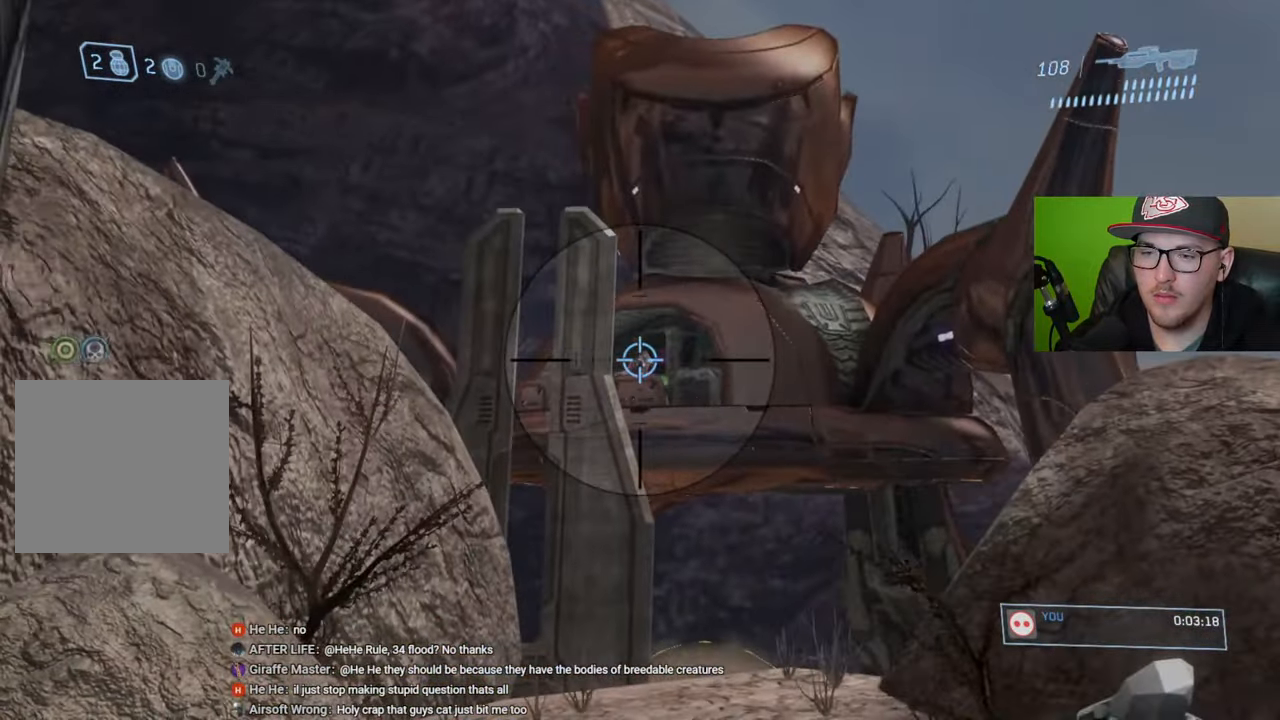
{"buttons": [], "left_stick": "center", "right_stick": "down", "events": [[66, "R2", "up"], [83, "right_stick", "center"], [283, "R1", "down"], [366, "R1", "up"], [366, "right_stick", "down"]]}
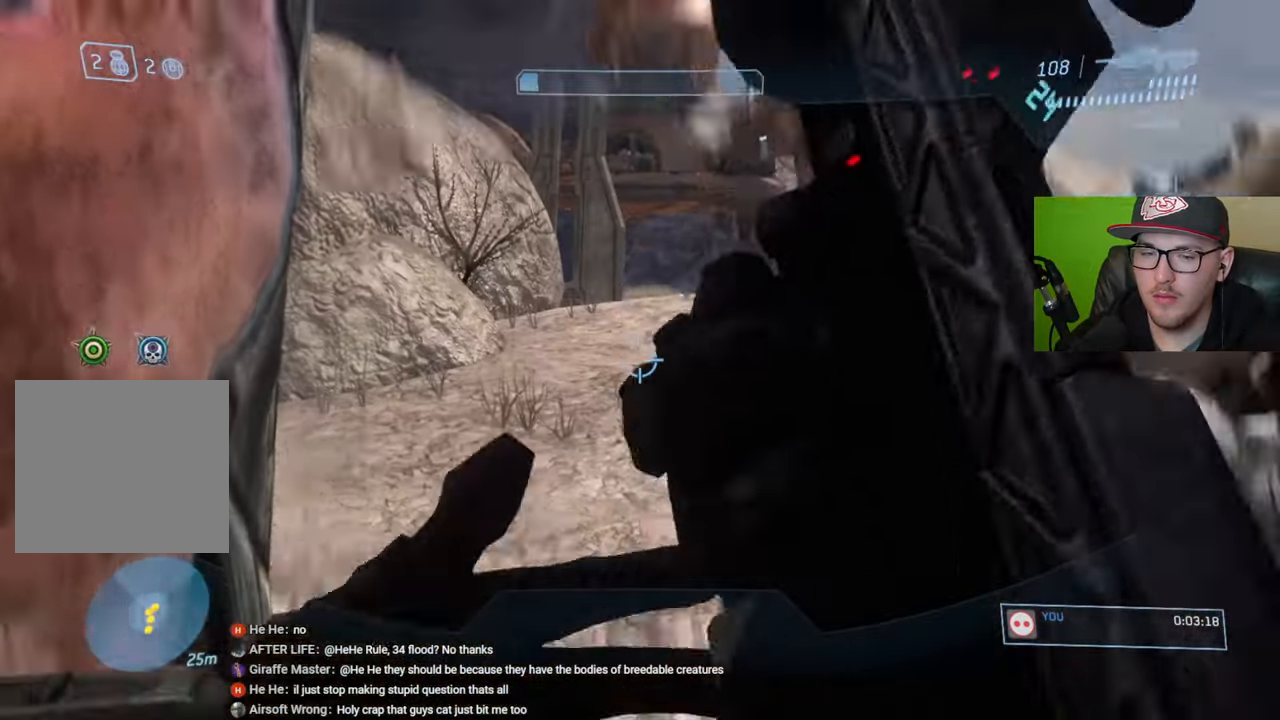
{"buttons": [], "left_stick": "center", "right_stick": "center", "events": [[33, "right_stick", "center"]]}
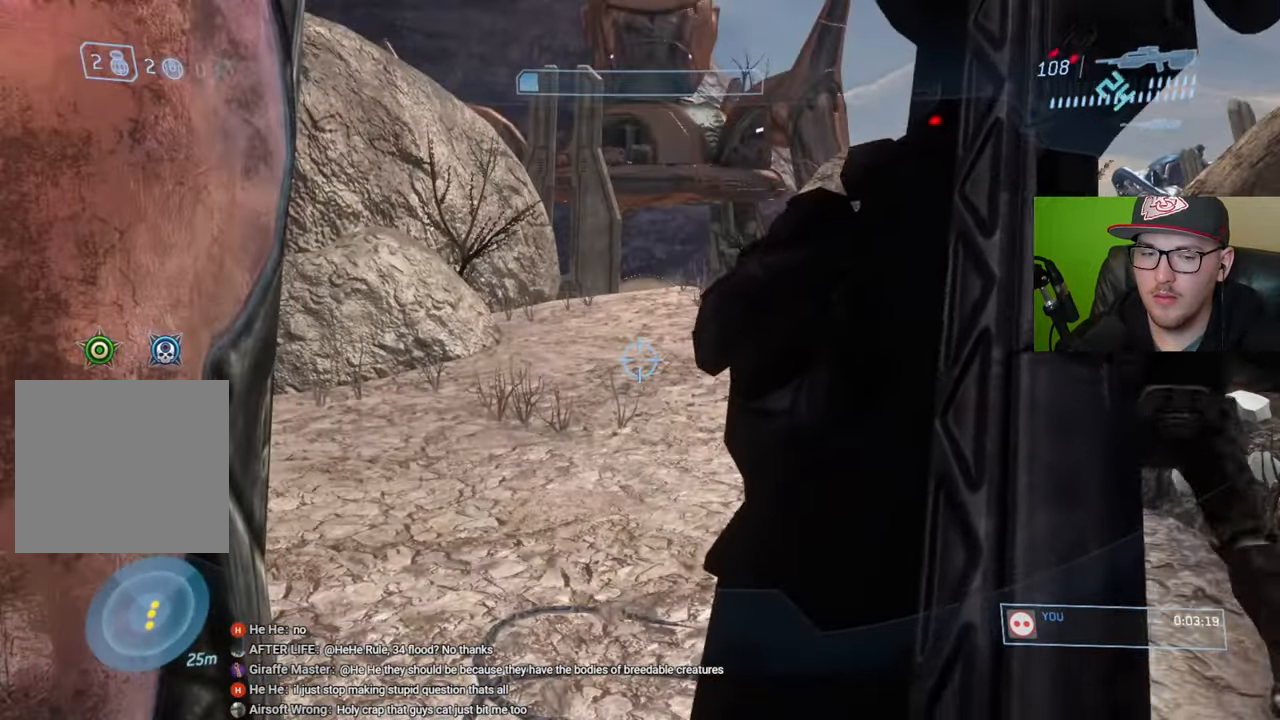
{"buttons": ["Y"], "left_stick": "up-right", "right_stick": "center", "events": [[116, "right_stick", "down"], [233, "right_stick", "center"], [383, "left_stick", "up-right"], [500, "Y", "down"]]}
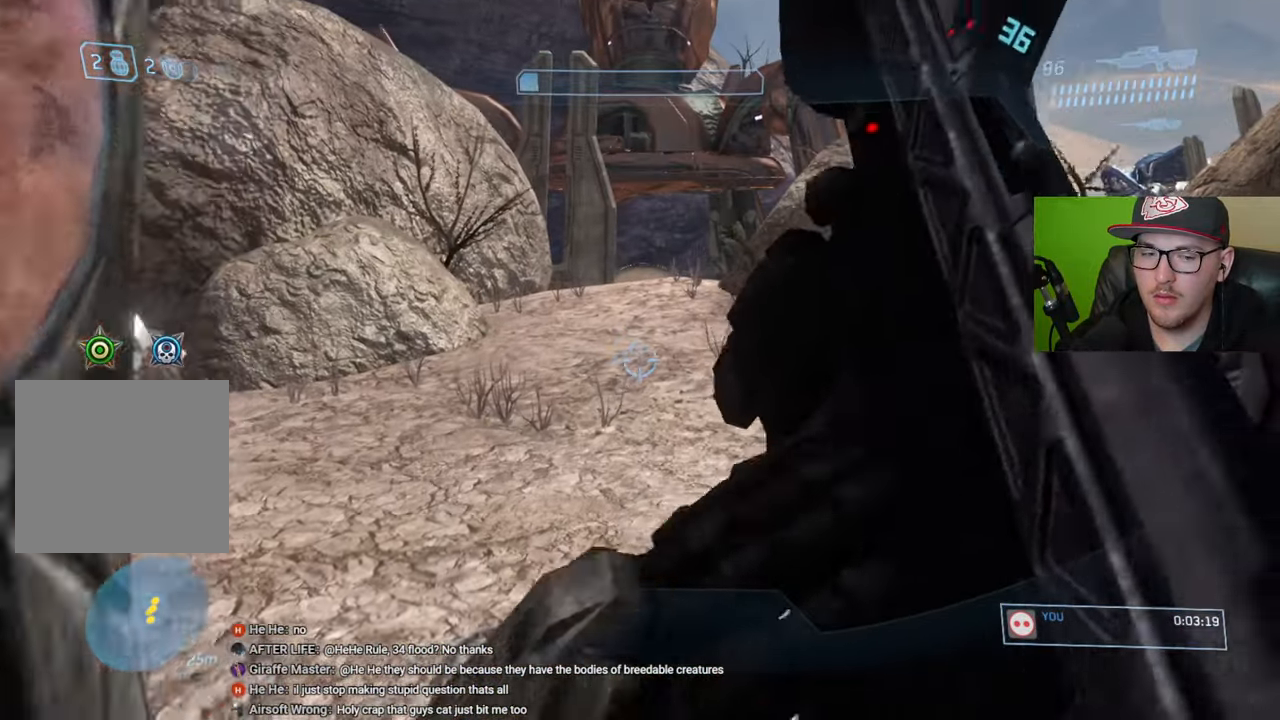
{"buttons": [], "left_stick": "up", "right_stick": "center", "events": [[83, "Y", "up"], [133, "left_stick", "up"]]}
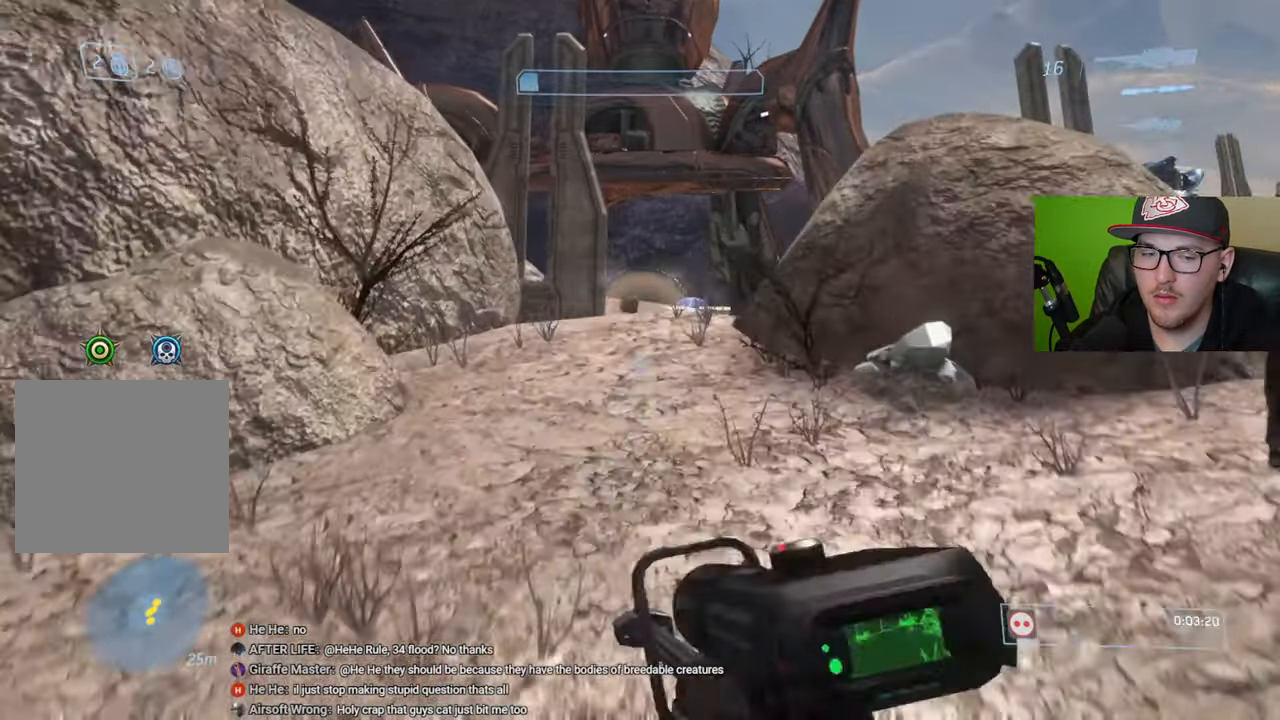
{"buttons": [], "left_stick": "up-right", "right_stick": "center", "events": [[183, "right_stick", "up"], [316, "right_stick", "center"], [333, "left_stick", "up-right"]]}
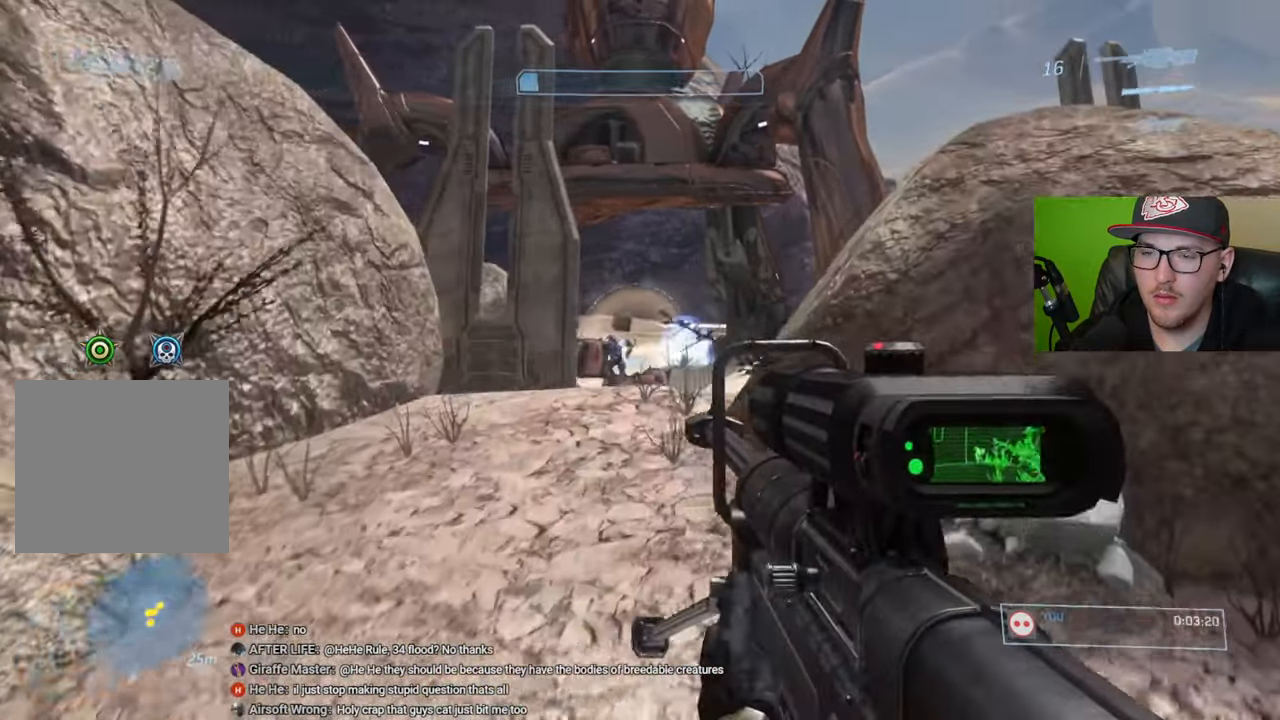
{"buttons": [], "left_stick": "up-right", "right_stick": "down-left", "events": [[33, "left_stick", "center"], [83, "R3", "down"], [166, "R3", "up"], [183, "left_stick", "left"], [250, "right_stick", "up-left"], [333, "left_stick", "center"], [433, "right_stick", "down-left"], [450, "left_stick", "up-right"]]}
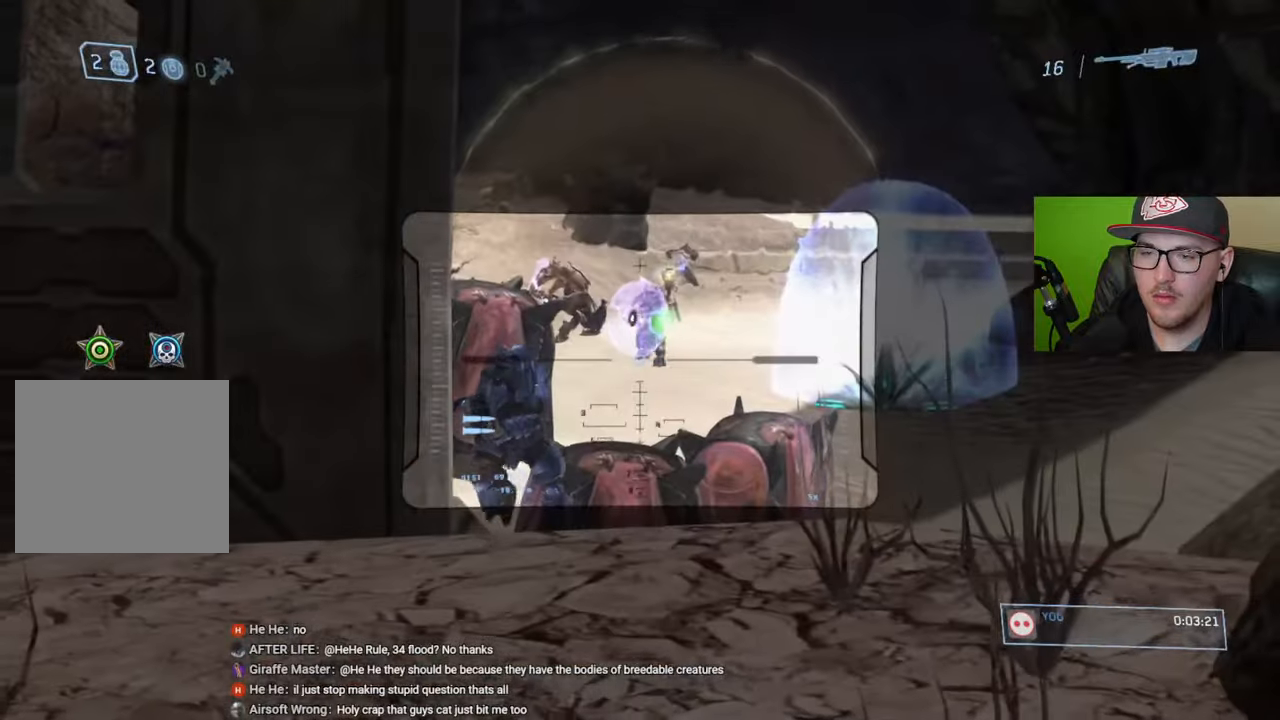
{"buttons": [], "left_stick": "center", "right_stick": "down-left", "events": [[216, "left_stick", "right"], [283, "right_stick", "down"], [316, "left_stick", "center"], [383, "right_stick", "down-left"]]}
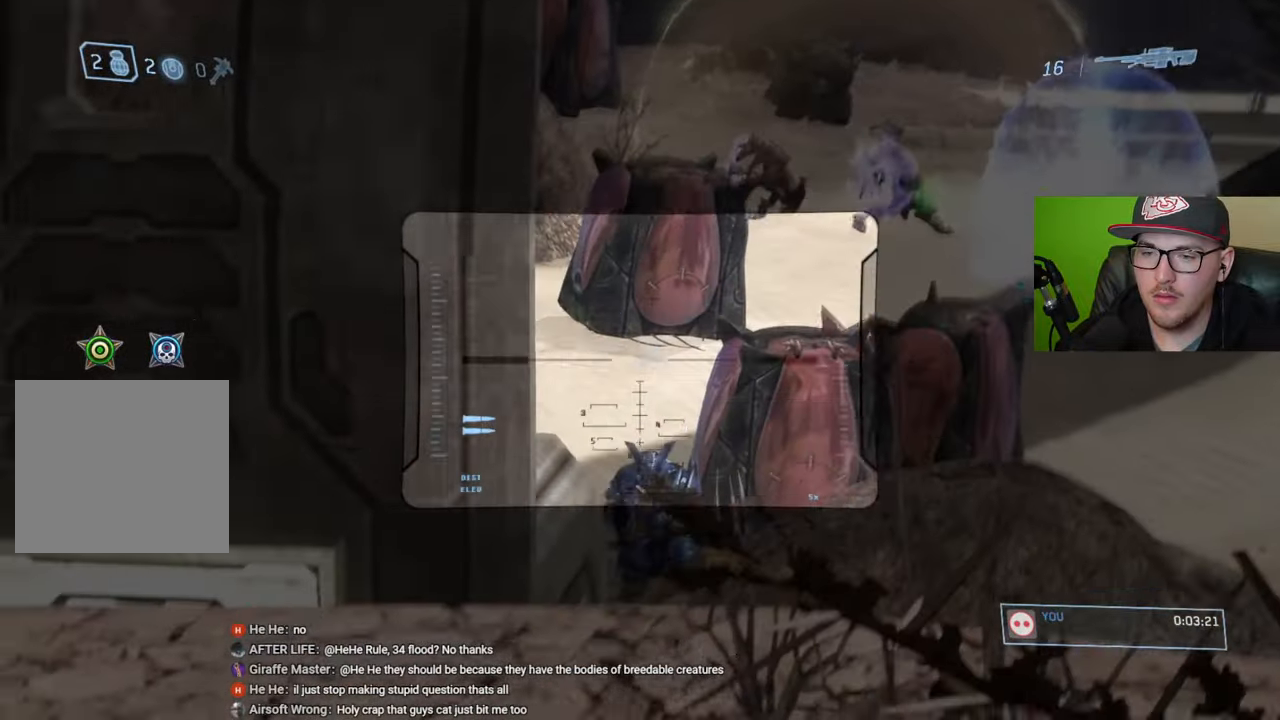
{"buttons": [], "left_stick": "up-right", "right_stick": "down-right", "events": [[83, "right_stick", "down"], [133, "left_stick", "up"], [233, "right_stick", "down-right"], [383, "left_stick", "up-right"]]}
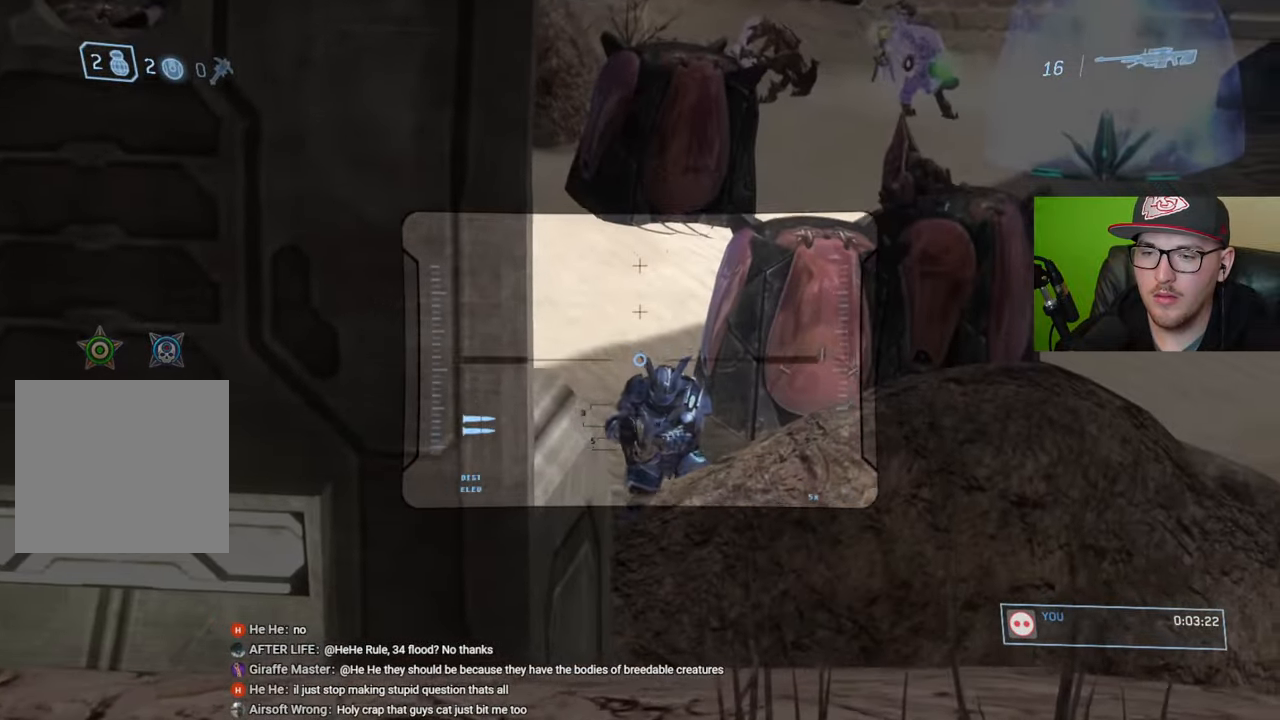
{"buttons": [], "left_stick": "up", "right_stick": "down", "events": [[16, "R2", "down"], [16, "left_stick", "center"], [116, "R2", "up"], [216, "right_stick", "down"], [450, "left_stick", "up"]]}
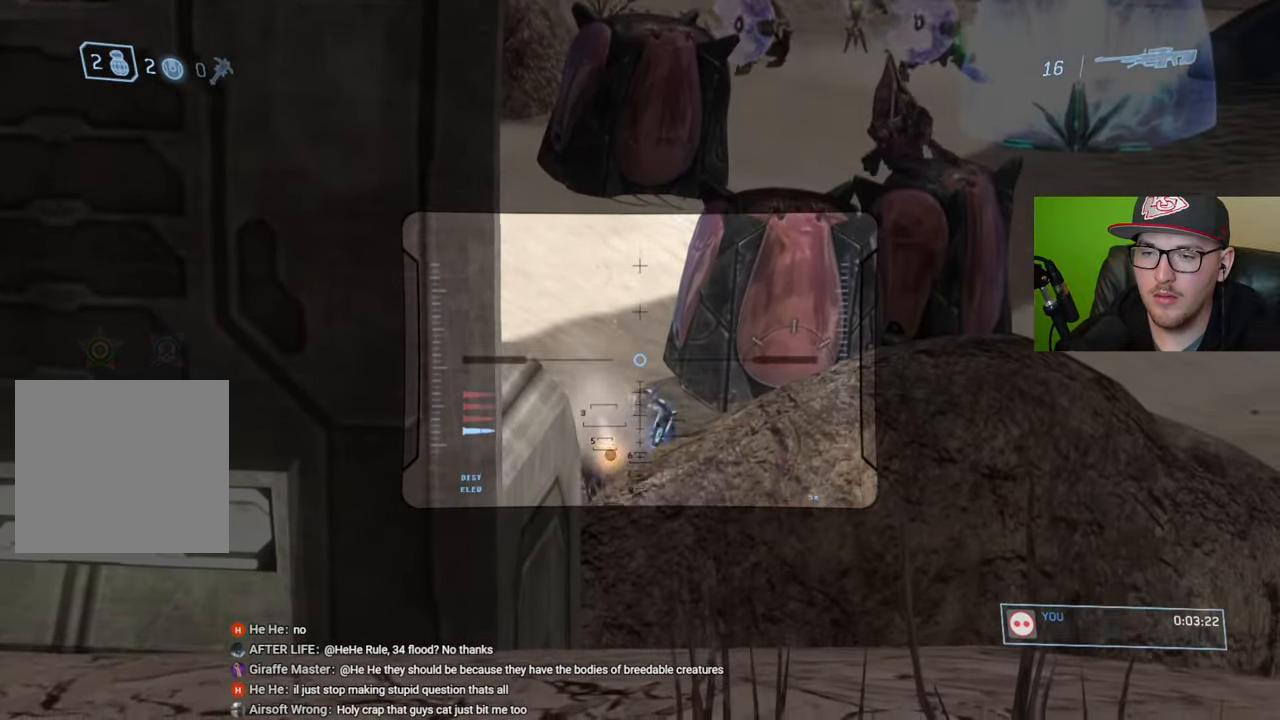
{"buttons": [], "left_stick": "down-left", "right_stick": "down-right", "events": [[233, "R2", "down"], [266, "right_stick", "center"], [333, "left_stick", "down-left"], [366, "R2", "up"], [416, "right_stick", "down-right"]]}
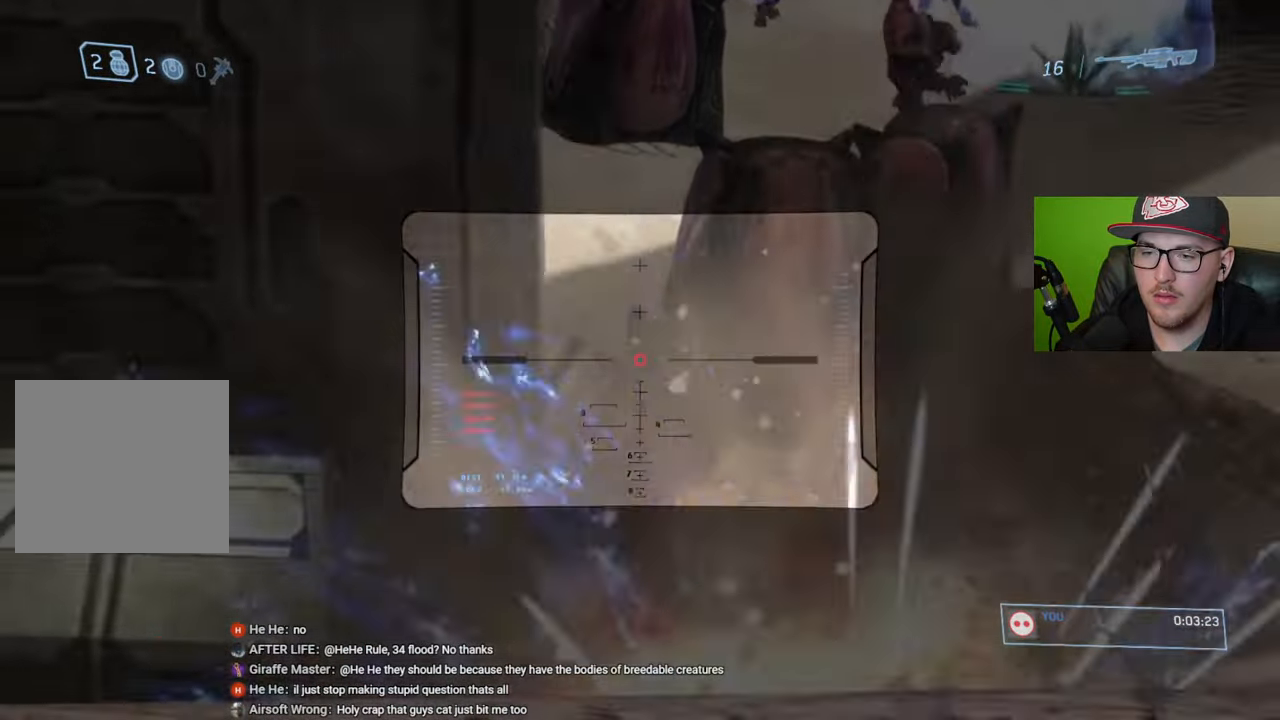
{"buttons": [], "left_stick": "right", "right_stick": "up", "events": [[200, "left_stick", "center"], [216, "right_stick", "center"], [316, "left_stick", "right"], [466, "right_stick", "up"]]}
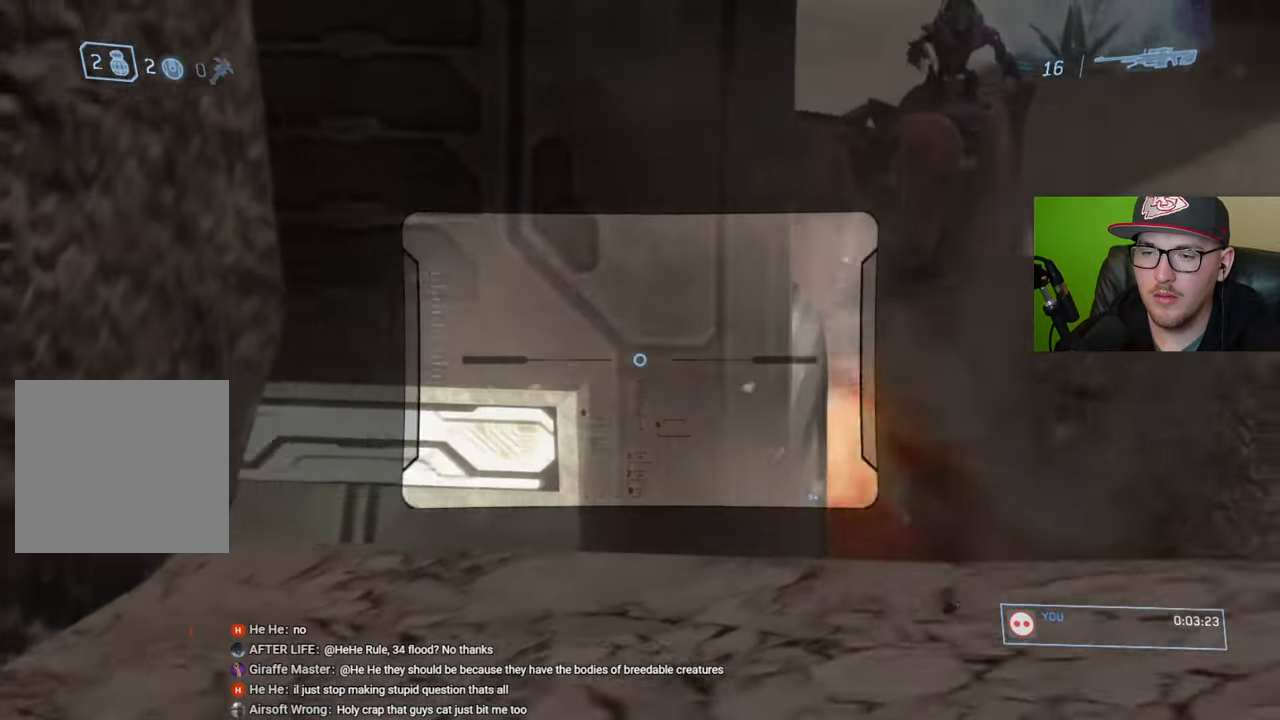
{"buttons": [], "left_stick": "down-left", "right_stick": "center", "events": [[50, "left_stick", "up-right"], [166, "left_stick", "center"], [216, "right_stick", "left"], [316, "right_stick", "center"], [466, "left_stick", "down-left"]]}
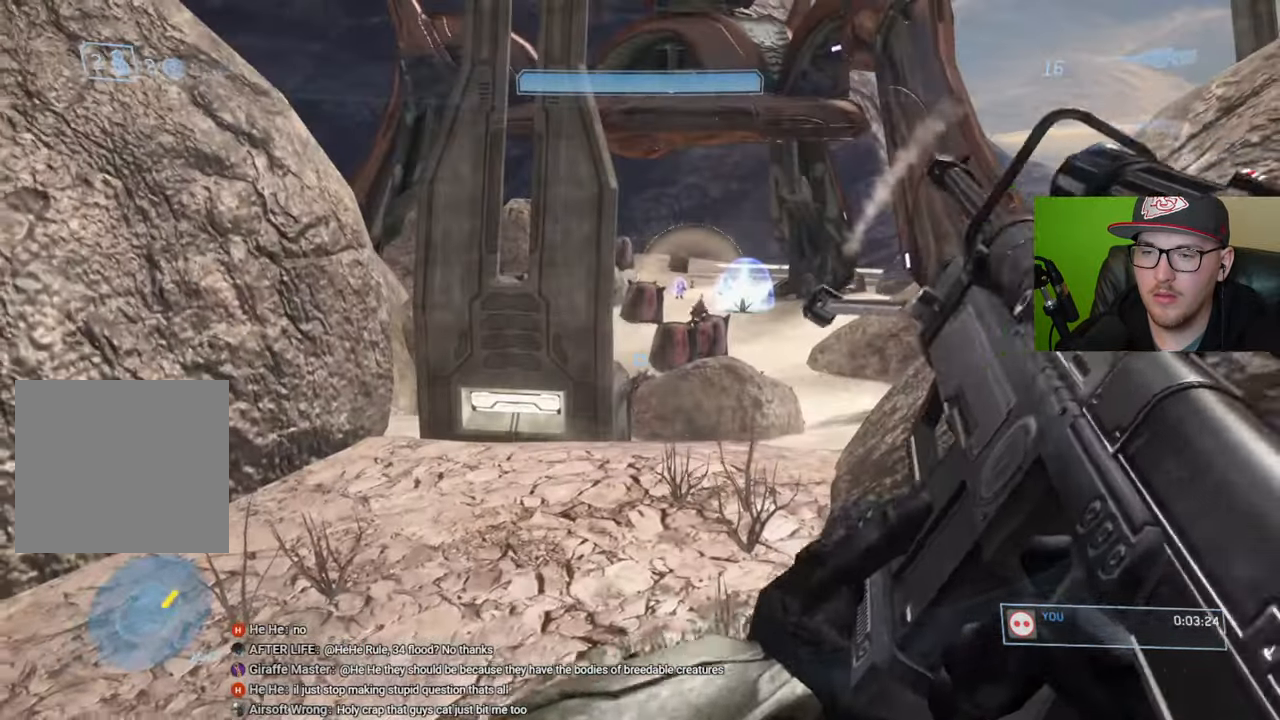
{"buttons": [], "left_stick": "down", "right_stick": "center", "events": [[83, "right_stick", "right"], [100, "left_stick", "down"], [150, "right_stick", "center"]]}
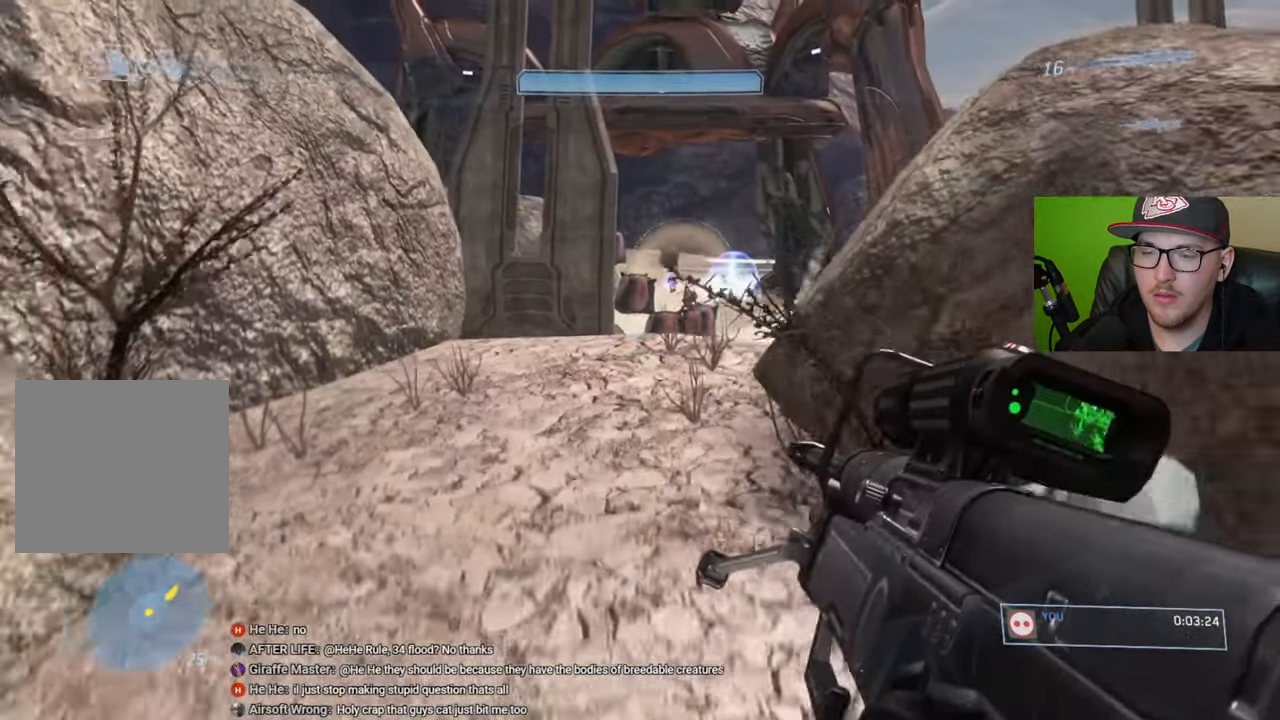
{"buttons": ["Y"], "left_stick": "up", "right_stick": "center", "events": [[116, "left_stick", "center"], [233, "left_stick", "up"], [433, "Y", "down"]]}
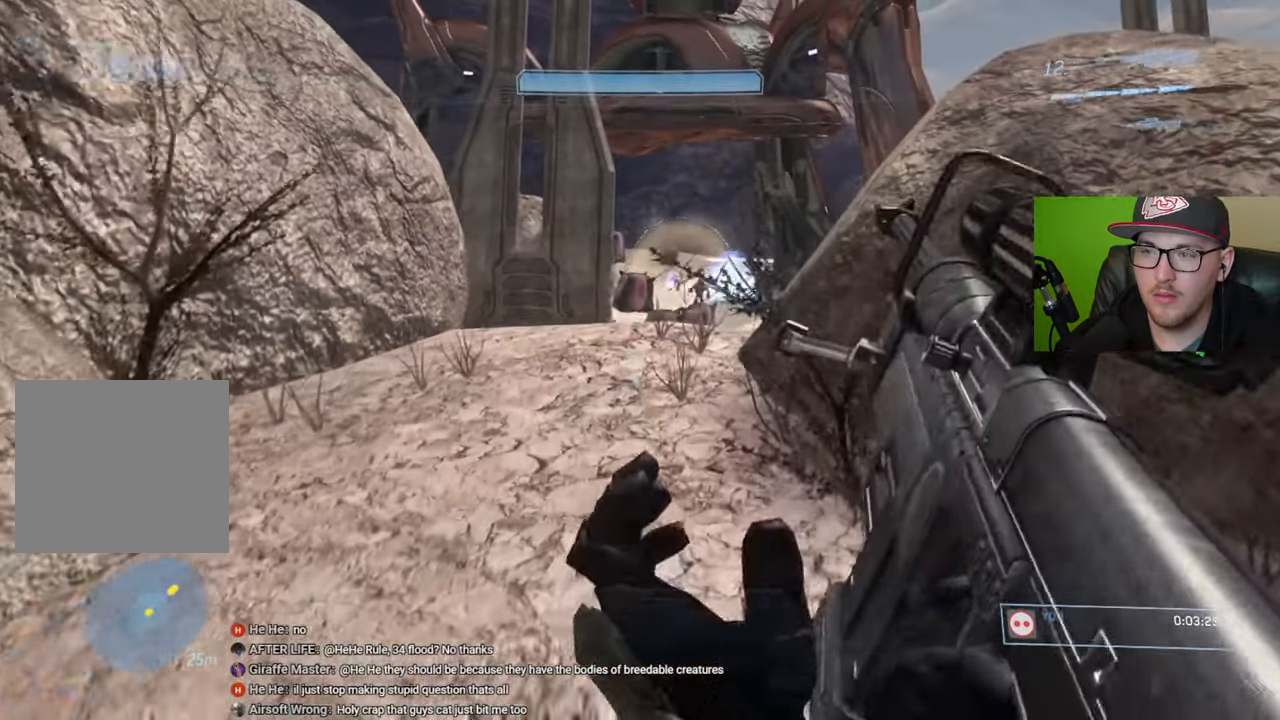
{"buttons": [], "left_stick": "right", "right_stick": "down", "events": [[16, "Y", "up"], [150, "left_stick", "center"], [166, "A", "down"], [250, "A", "up"], [366, "left_stick", "right"], [366, "right_stick", "down"]]}
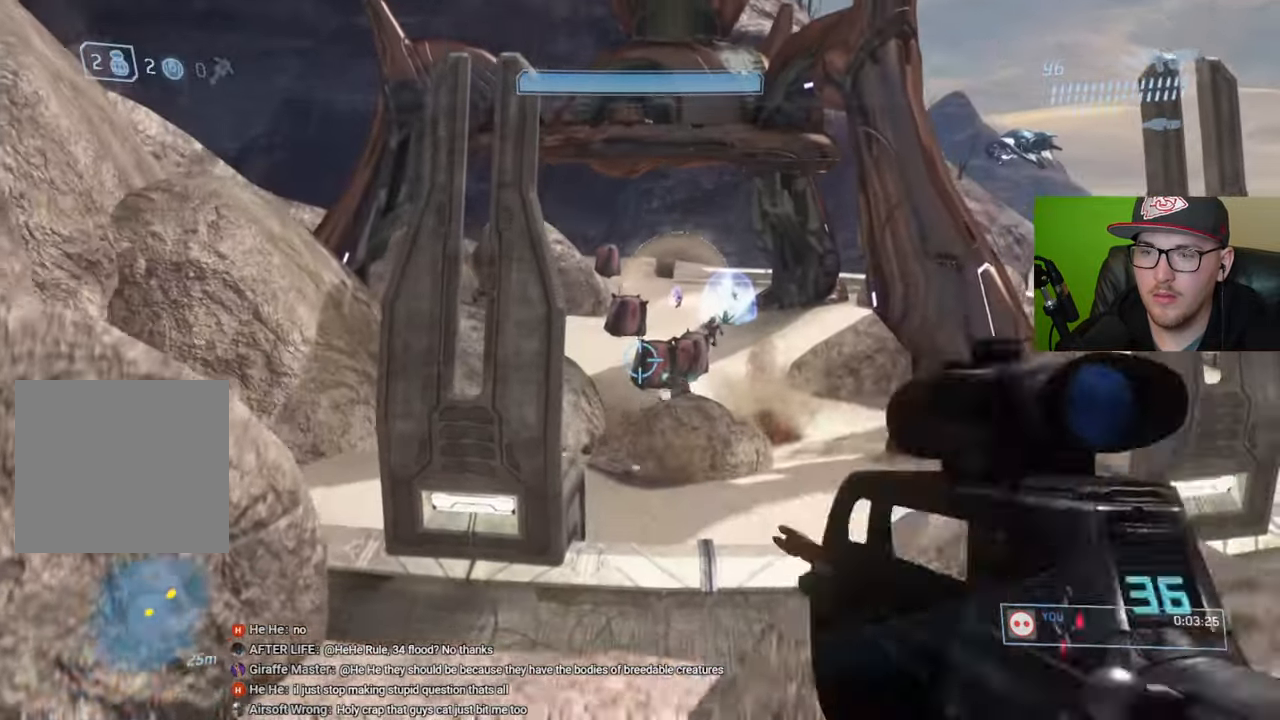
{"buttons": [], "left_stick": "up-right", "right_stick": "down-left", "events": [[316, "right_stick", "down-left"], [333, "left_stick", "up-right"]]}
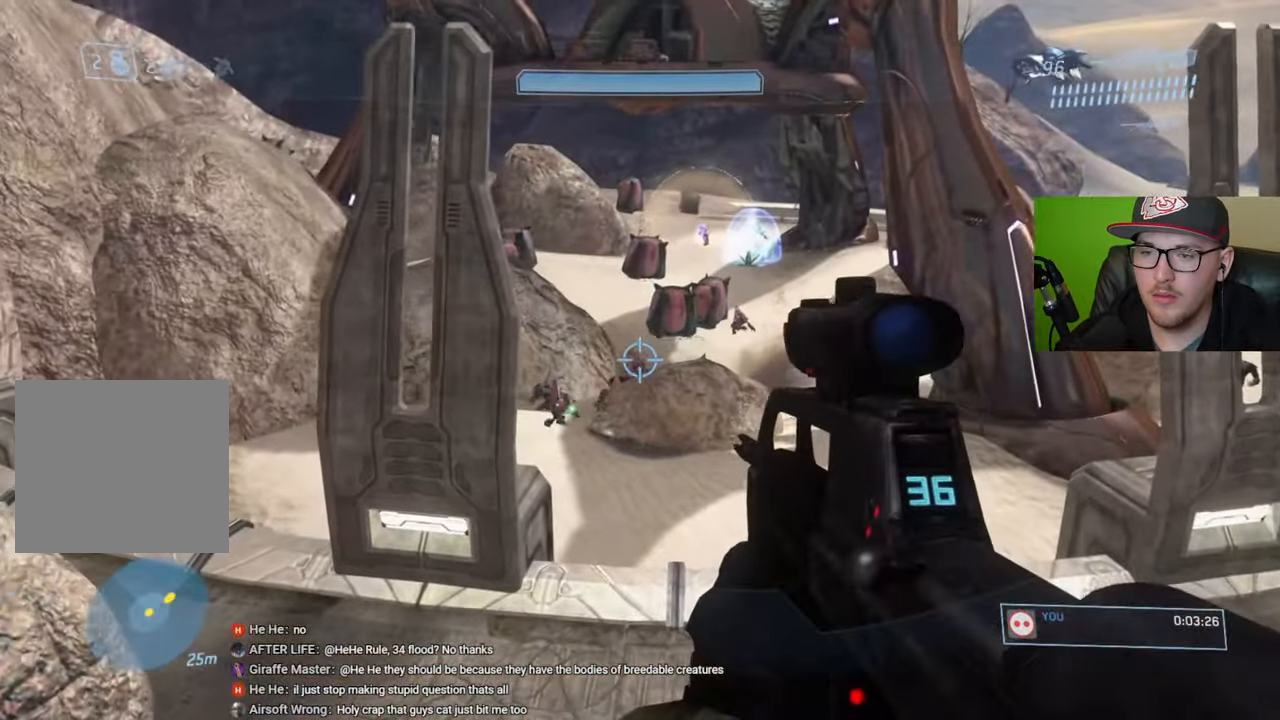
{"buttons": [], "left_stick": "center", "right_stick": "left", "events": [[50, "R2", "down"], [50, "left_stick", "center"], [133, "right_stick", "center"], [166, "R2", "up"], [316, "right_stick", "left"]]}
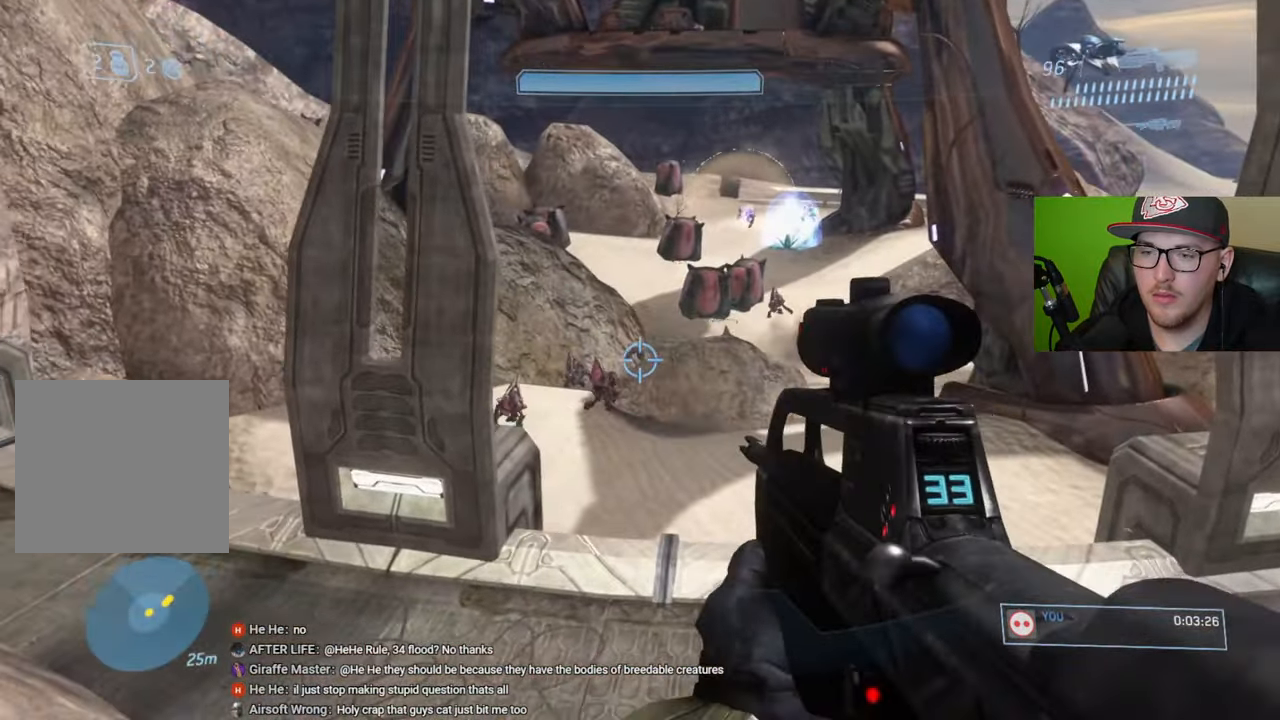
{"buttons": [], "left_stick": "center", "right_stick": "up-left", "events": [[33, "left_stick", "left"], [83, "R2", "down"], [83, "right_stick", "down"], [116, "left_stick", "center"], [166, "R2", "up"], [233, "right_stick", "center"], [433, "right_stick", "up-left"]]}
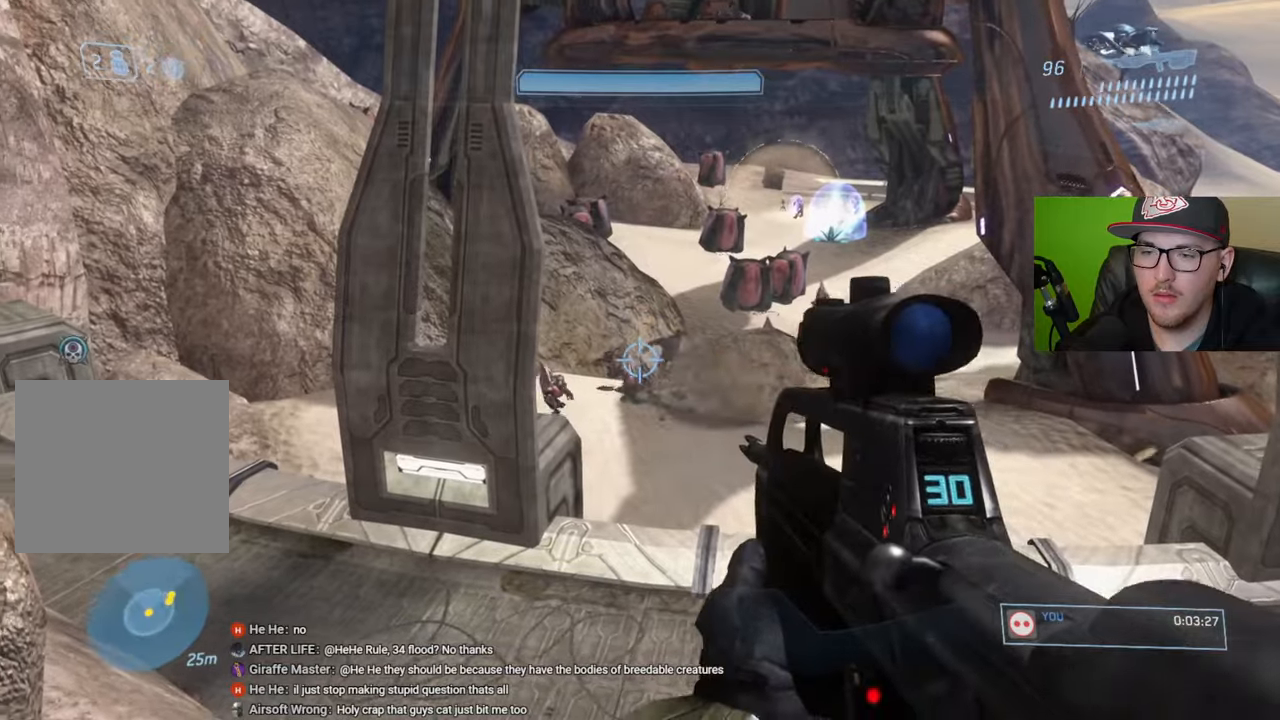
{"buttons": ["R2"], "left_stick": "center", "right_stick": "right", "events": [[33, "R2", "down"], [150, "R2", "up"], [150, "right_stick", "up-right"], [266, "right_stick", "right"], [466, "R2", "down"]]}
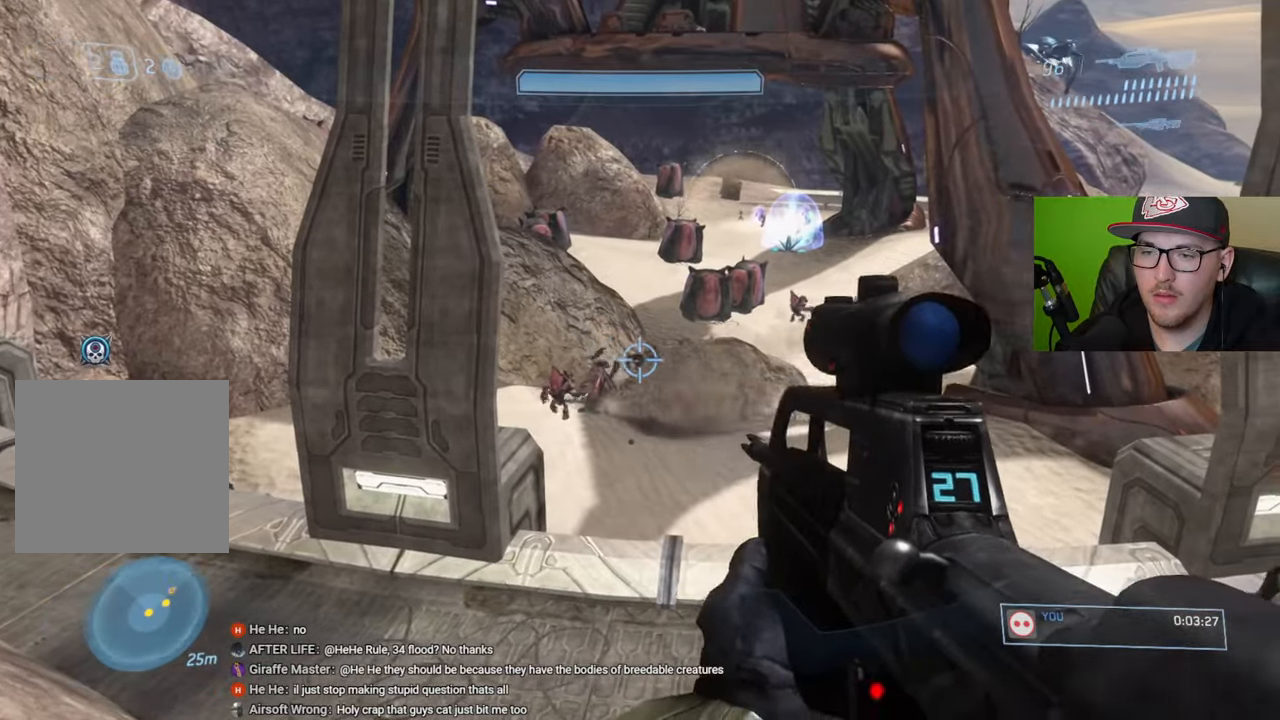
{"buttons": ["R2"], "left_stick": "left", "right_stick": "up-right", "events": [[66, "right_stick", "center"], [83, "R2", "up"], [400, "right_stick", "up-right"], [450, "R2", "down"], [466, "left_stick", "left"]]}
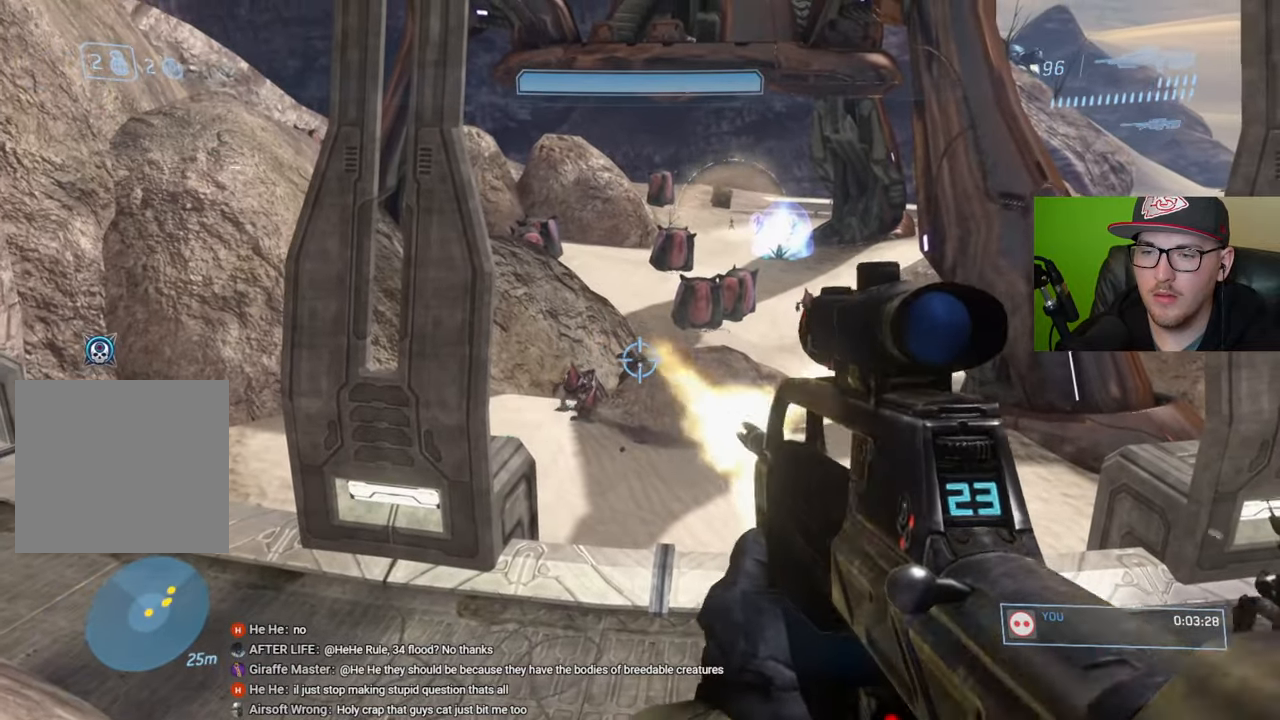
{"buttons": ["R2"], "left_stick": "center", "right_stick": "up", "events": [[33, "left_stick", "center"], [66, "R2", "up"], [100, "right_stick", "center"], [233, "right_stick", "up"], [283, "left_stick", "left"], [316, "right_stick", "up-right"], [400, "left_stick", "center"], [416, "R2", "down"], [433, "right_stick", "center"], [483, "right_stick", "up"]]}
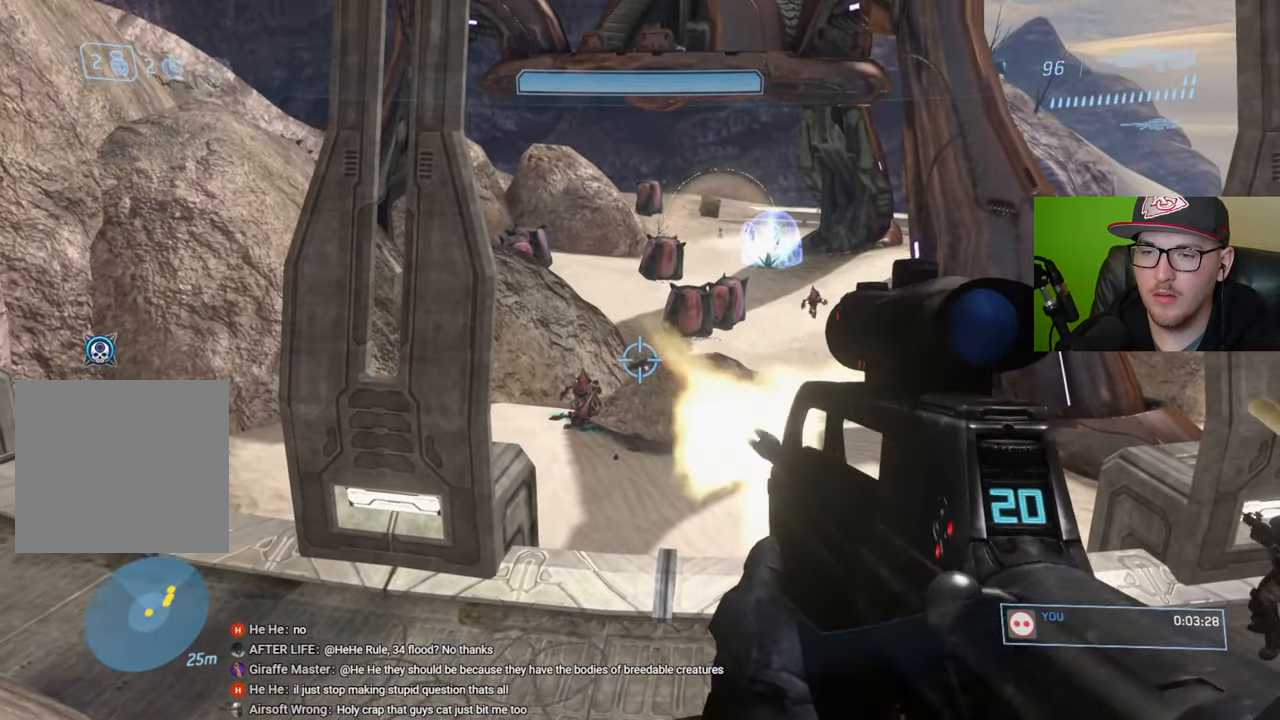
{"buttons": ["R2"], "left_stick": "center", "right_stick": "up-right", "events": [[66, "R2", "up"], [66, "right_stick", "center"], [233, "right_stick", "right"], [300, "right_stick", "up-right"], [400, "R2", "down"]]}
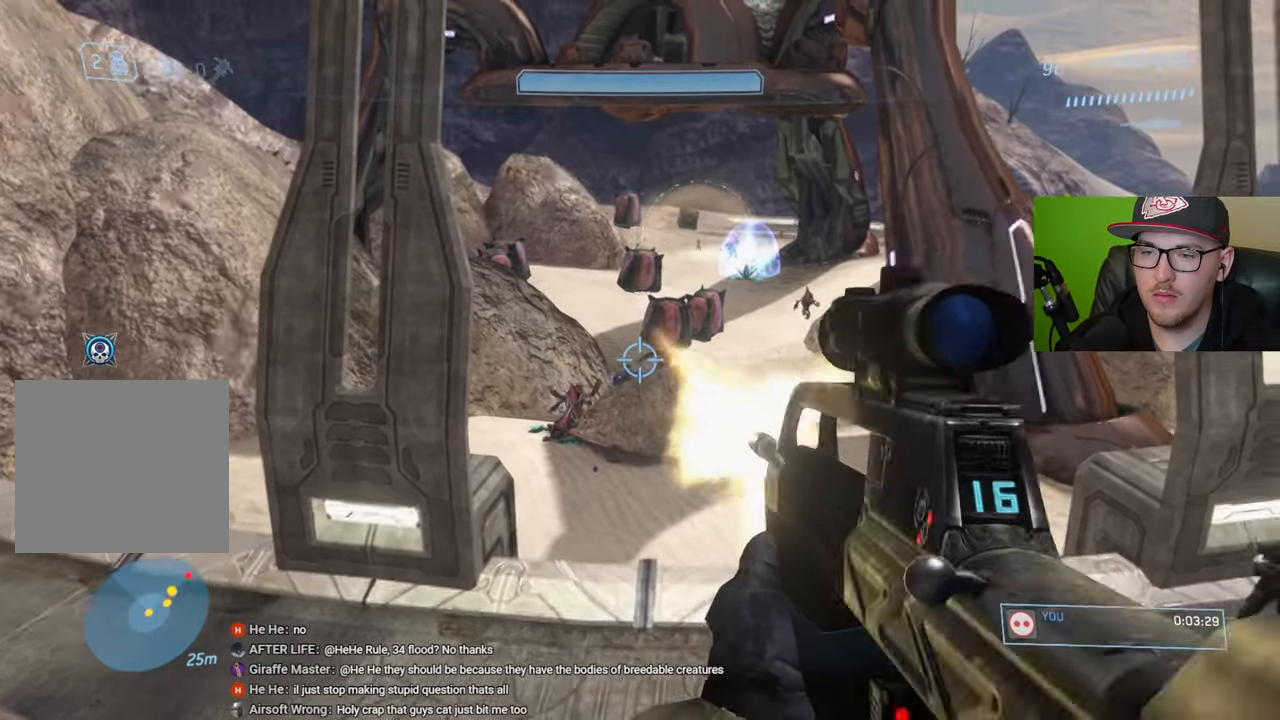
{"buttons": ["R2"], "left_stick": "down-left", "right_stick": "up", "events": [[50, "R2", "up"], [50, "right_stick", "right"], [333, "right_stick", "up"], [383, "R2", "down"], [483, "left_stick", "down-left"]]}